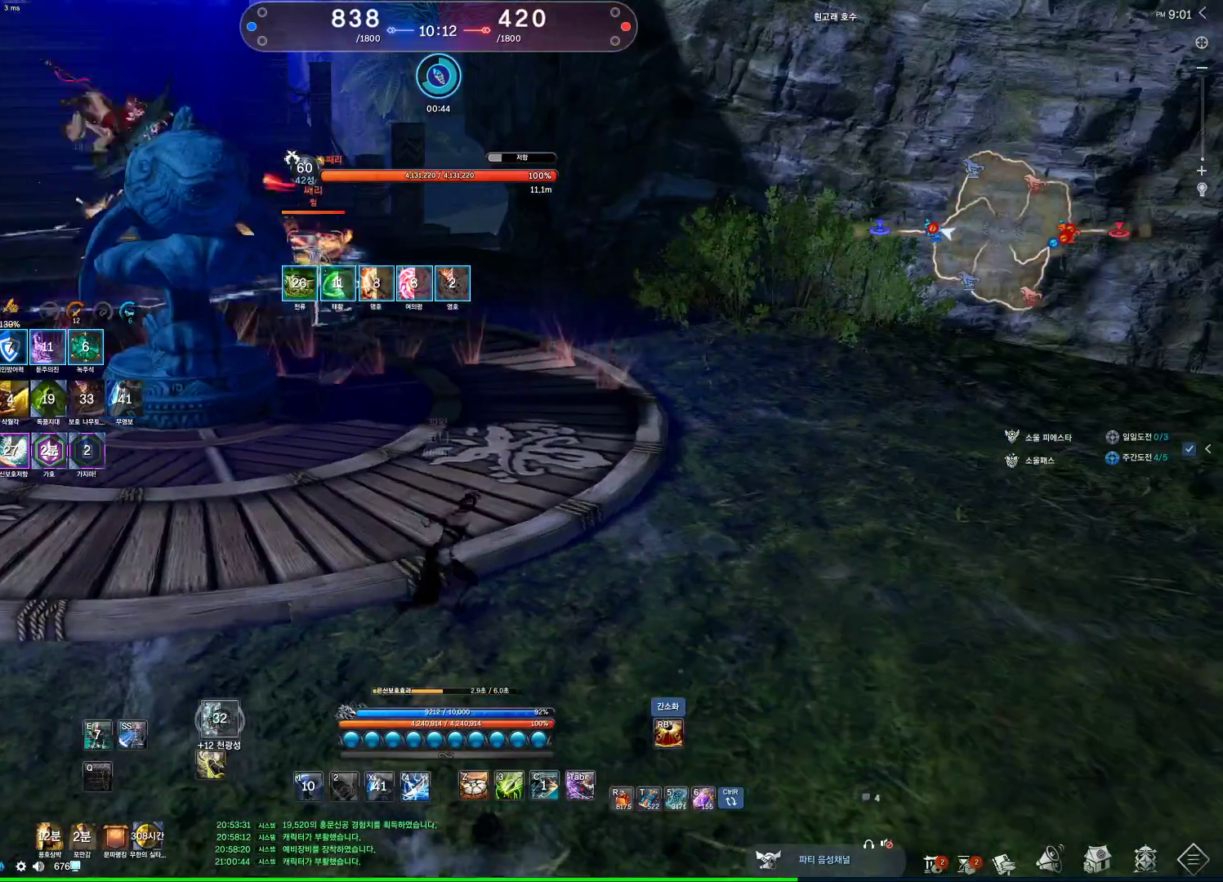
Gameplay with keyboard and mouse; each line is a JSON object with the keys and mouse buttons held at the frame after it. "events" lists presses ("down") and releases ("up") of "1", "2", "3", "4", "5", "a", "alt", "c", "ctrl", "d", "e", "f", "m", "q", "r", "s", "shift", "space", "t", "tab", "tilde", "v", "w", "x", "z", "mouse_left", "mouse_wheel", "mouse_right", "mouse_mb4" and "mouse_mb5" between this image and that frame as [ms after this image, input, new state], when the widget could be followed in between. "mouse_left", "mouse_wheel", "mouse_right", "mouse_mb4", "mouse_mb5" = the "left", "wheel", "right", "mb4", "mb5" buttons of the "mouse" list. No other keys are recorded. "wheel" means that the mouse wheel is clicked or scrolled. Not read: mouse_move.
{"keys": ["d"], "mouse": [], "events": [[100, "3", "down"], [167, "3", "up"], [500, "d", "down"]]}
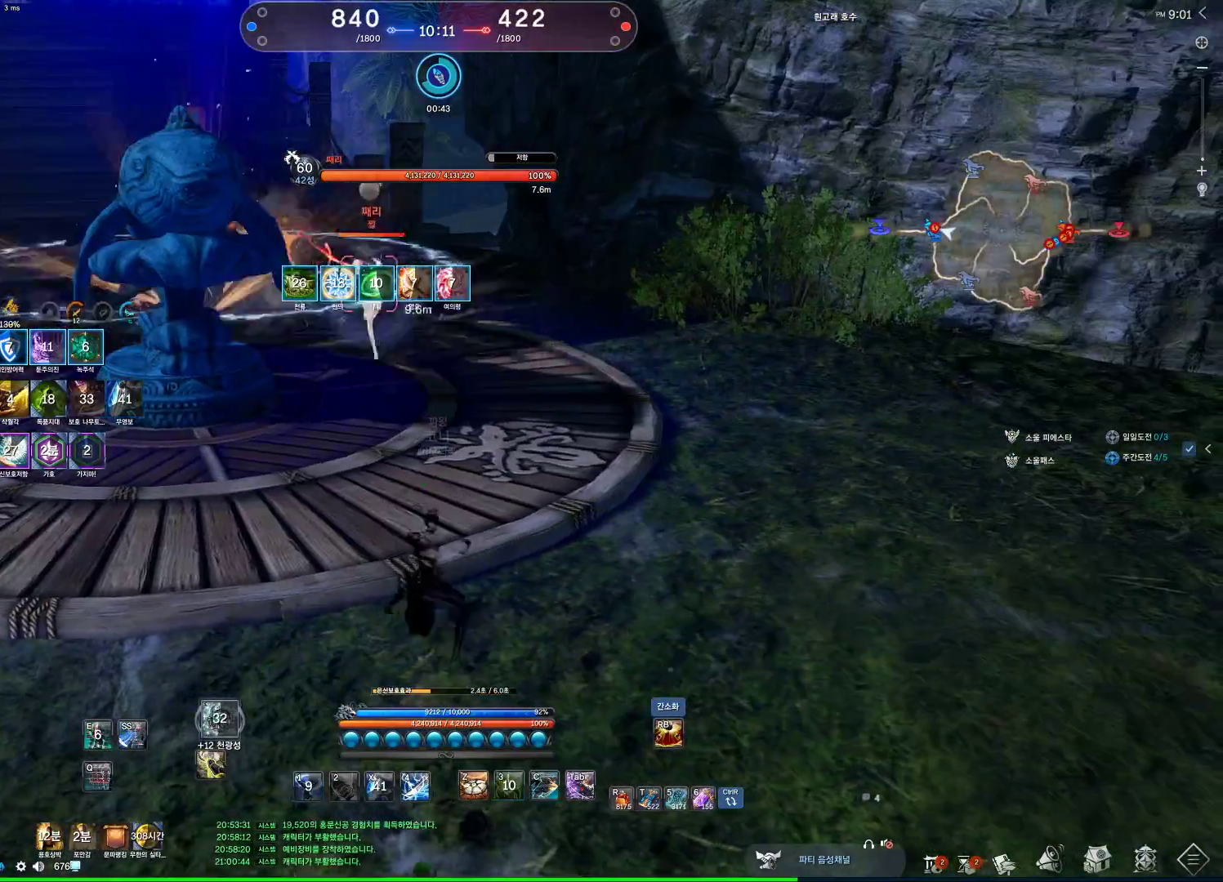
{"keys": ["d"], "mouse": [], "events": []}
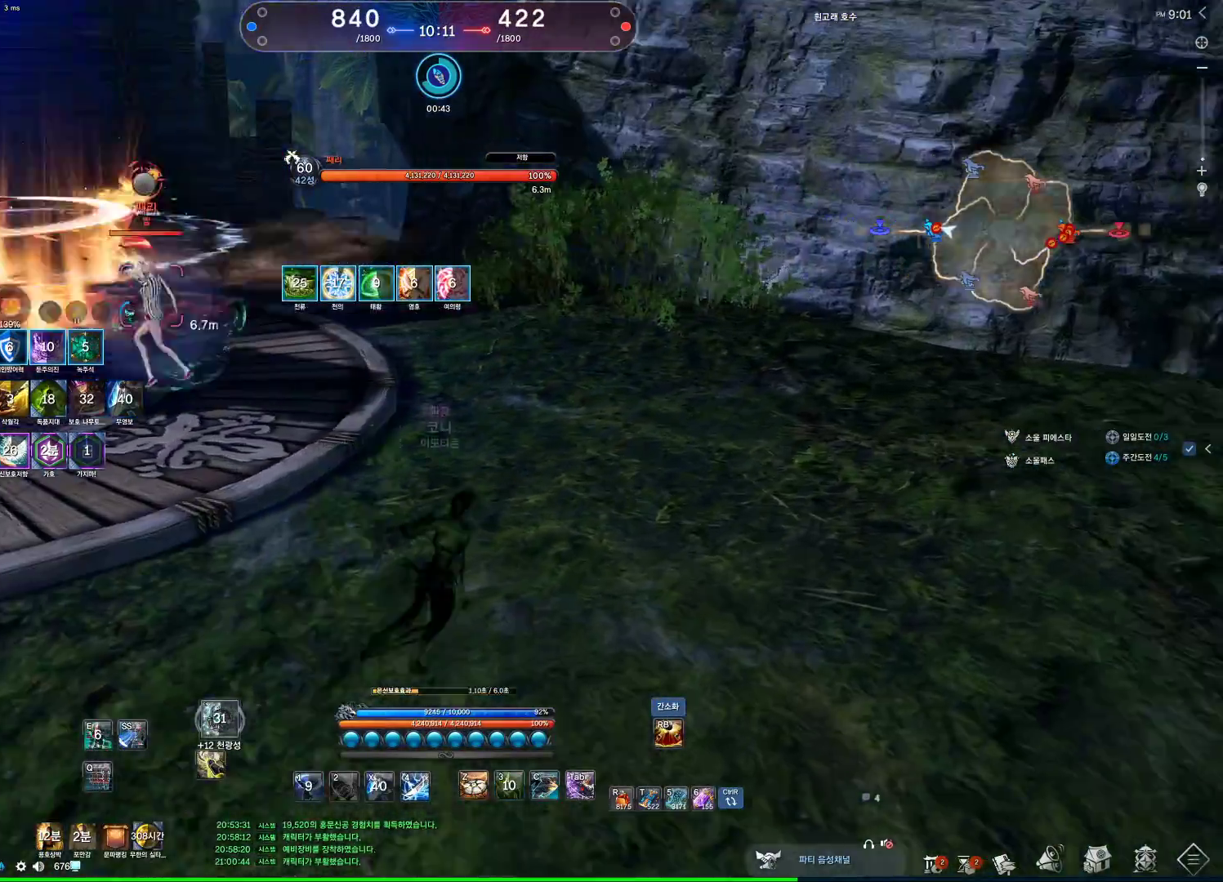
{"keys": ["a", "w"], "mouse": [], "events": [[133, "a", "down"], [133, "d", "up"], [333, "w", "down"]]}
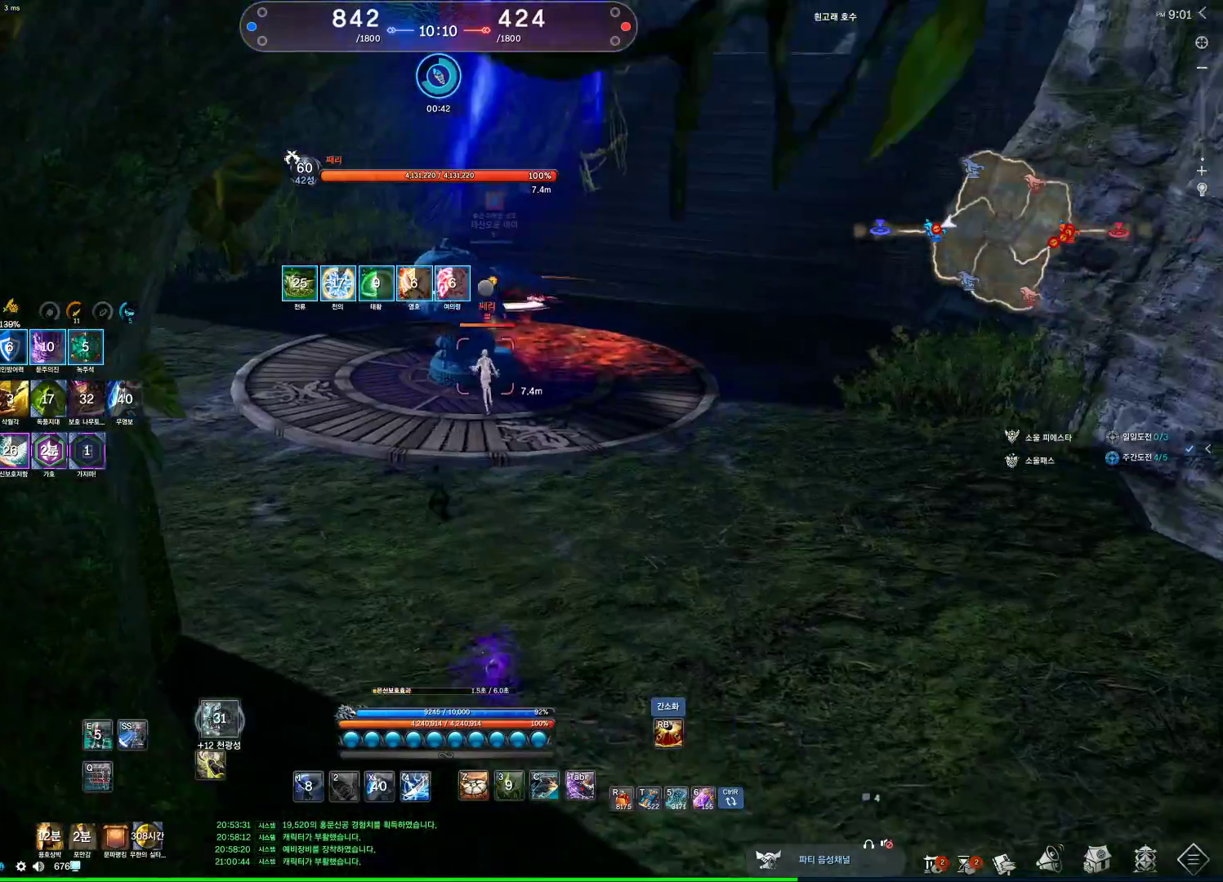
{"keys": [], "mouse": [], "events": [[200, "a", "up"], [233, "w", "up"]]}
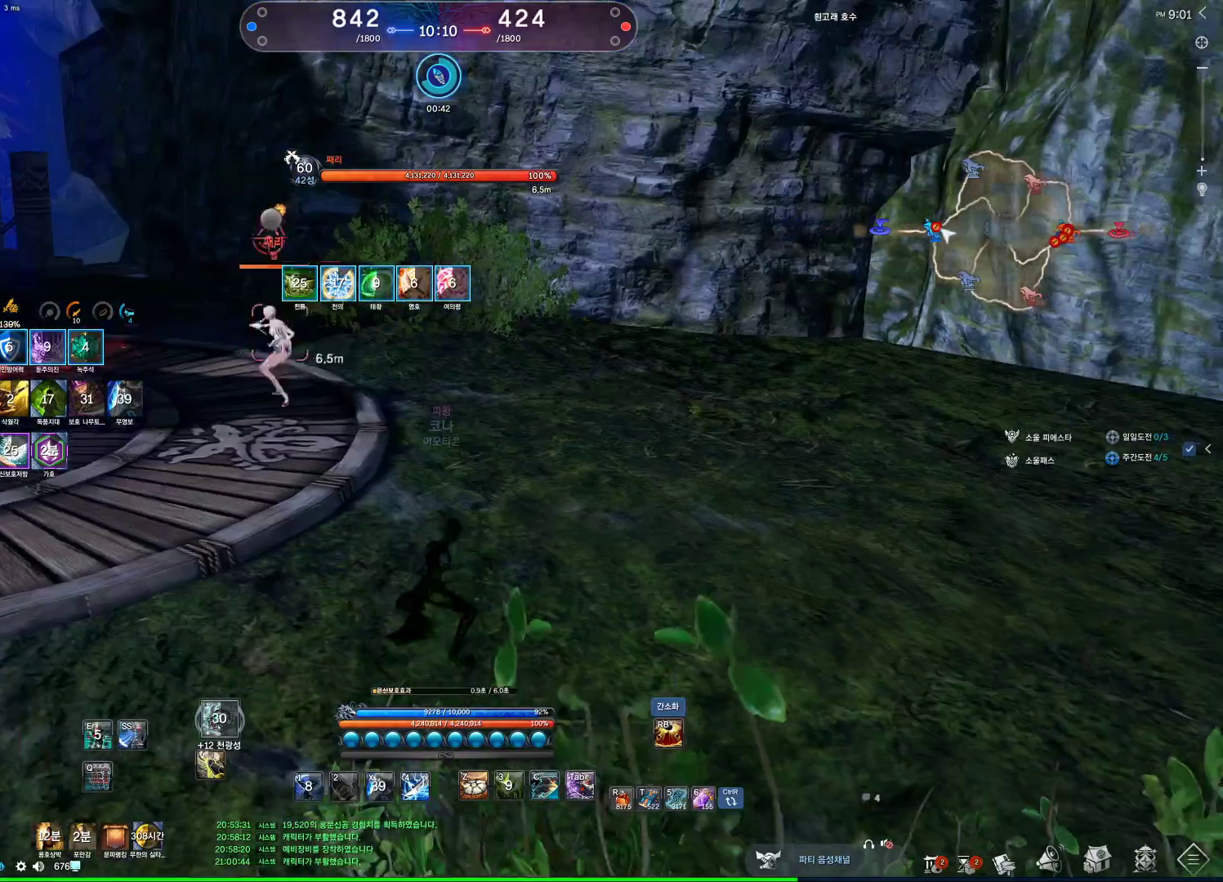
{"keys": ["c"], "mouse": [], "events": [[500, "c", "down"]]}
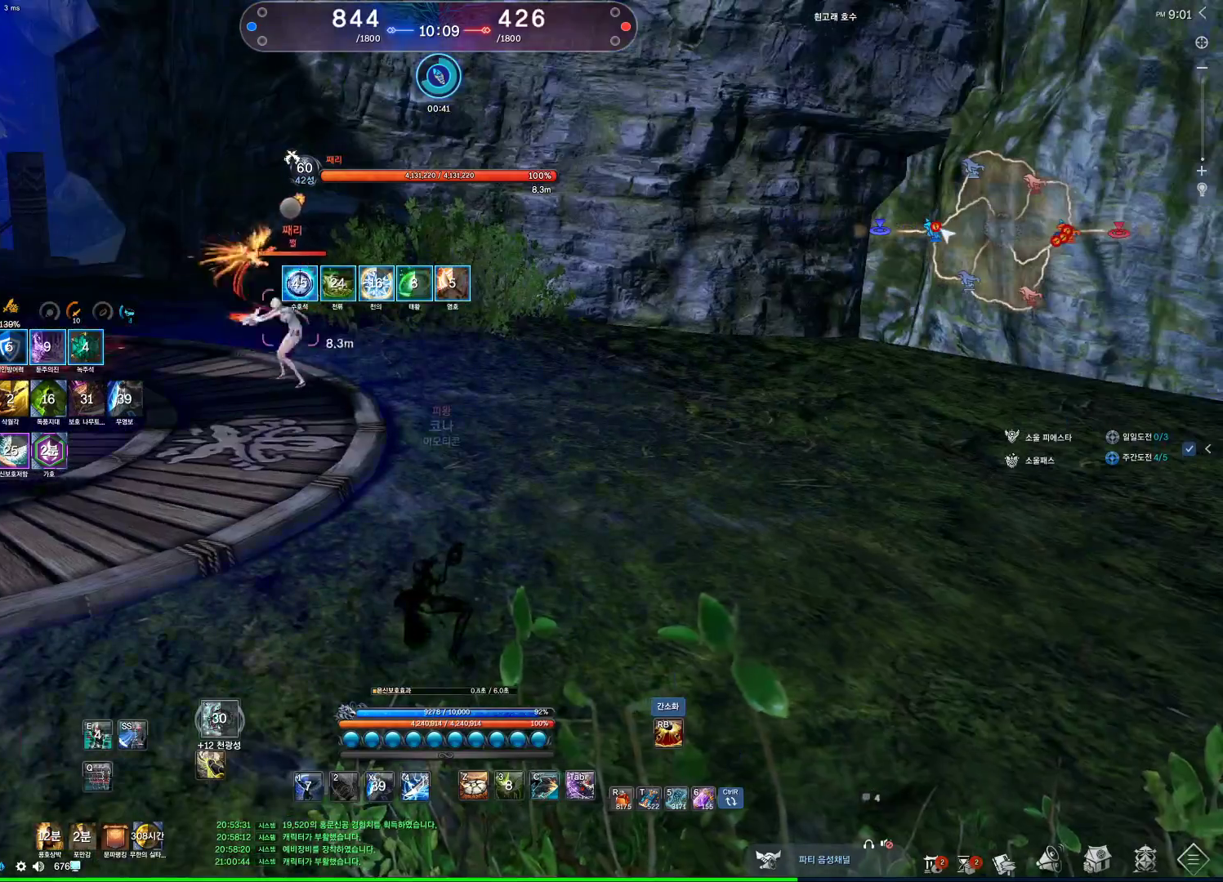
{"keys": [], "mouse": [], "events": [[100, "w", "down"], [167, "c", "up"], [267, "mouse_right", "down"], [333, "w", "up"], [400, "mouse_right", "up"]]}
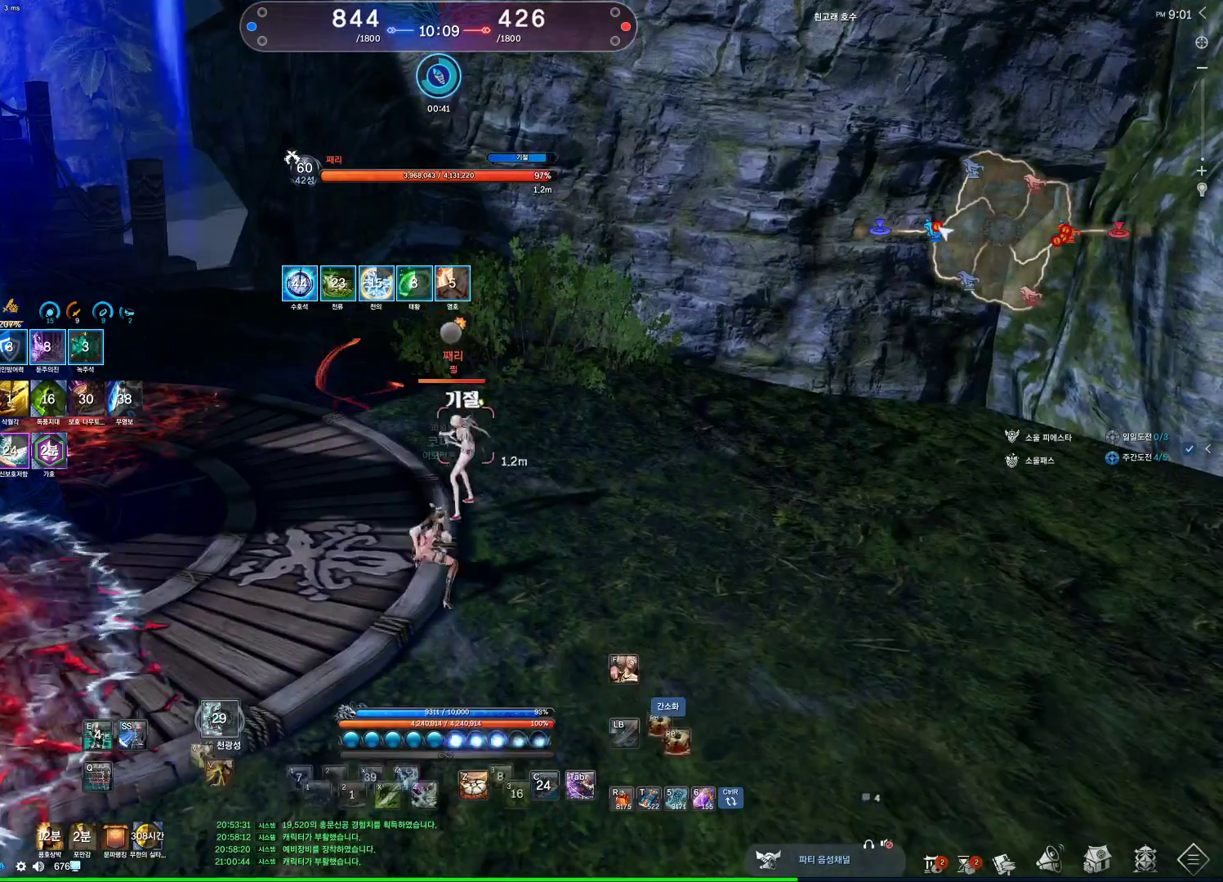
{"keys": [], "mouse": [], "events": [[67, "v", "down"], [100, "v", "up"]]}
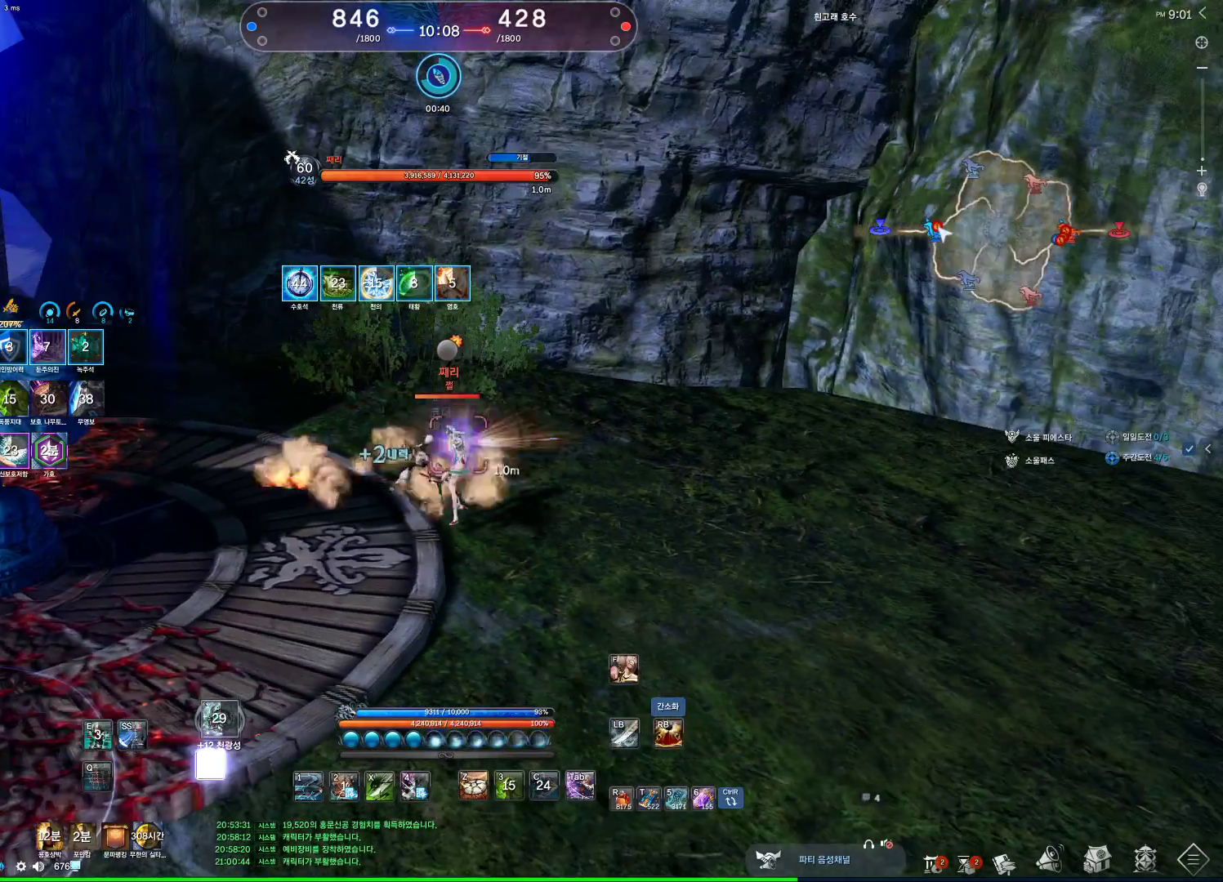
{"keys": [], "mouse": [], "events": [[67, "mouse_right", "down"], [267, "mouse_right", "up"]]}
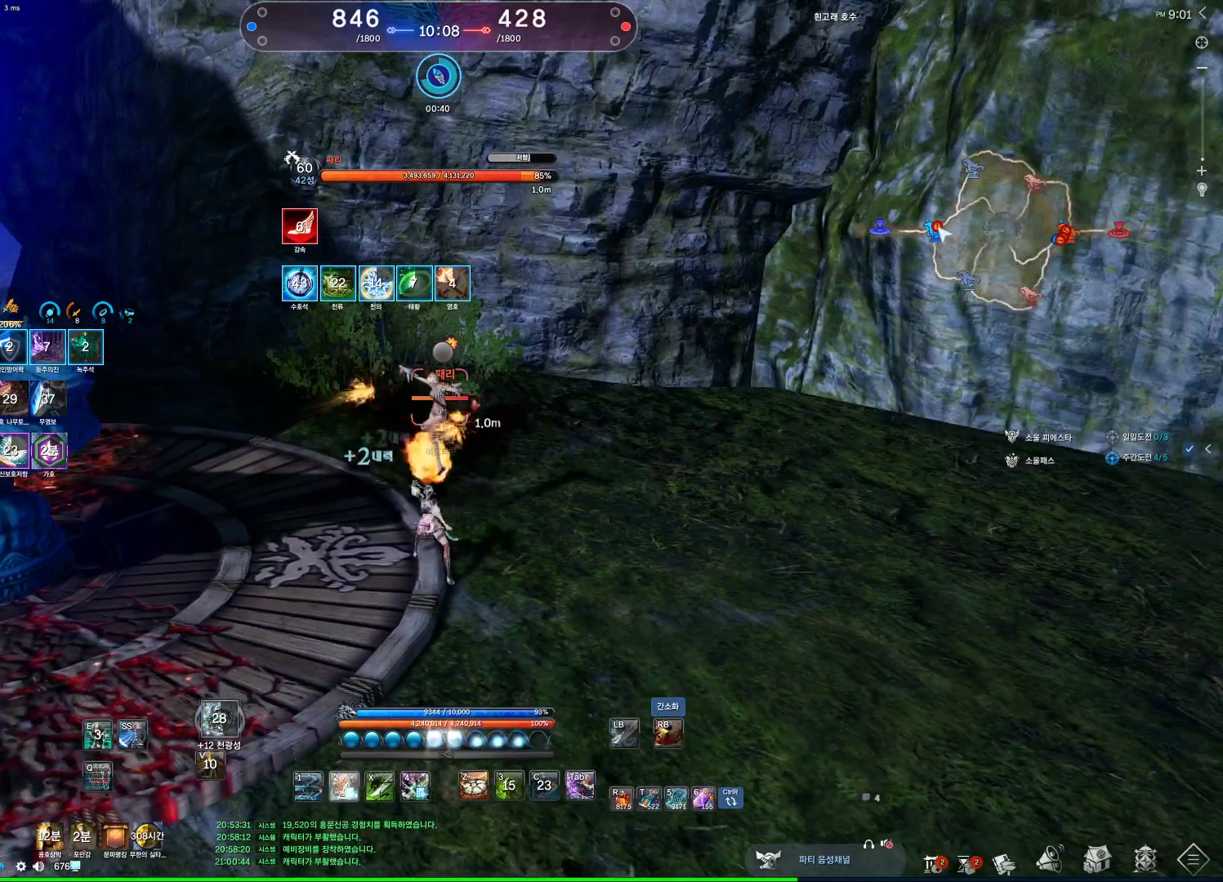
{"keys": ["d"], "mouse": [], "events": [[400, "mouse_right", "down"], [500, "d", "down"], [500, "mouse_right", "up"]]}
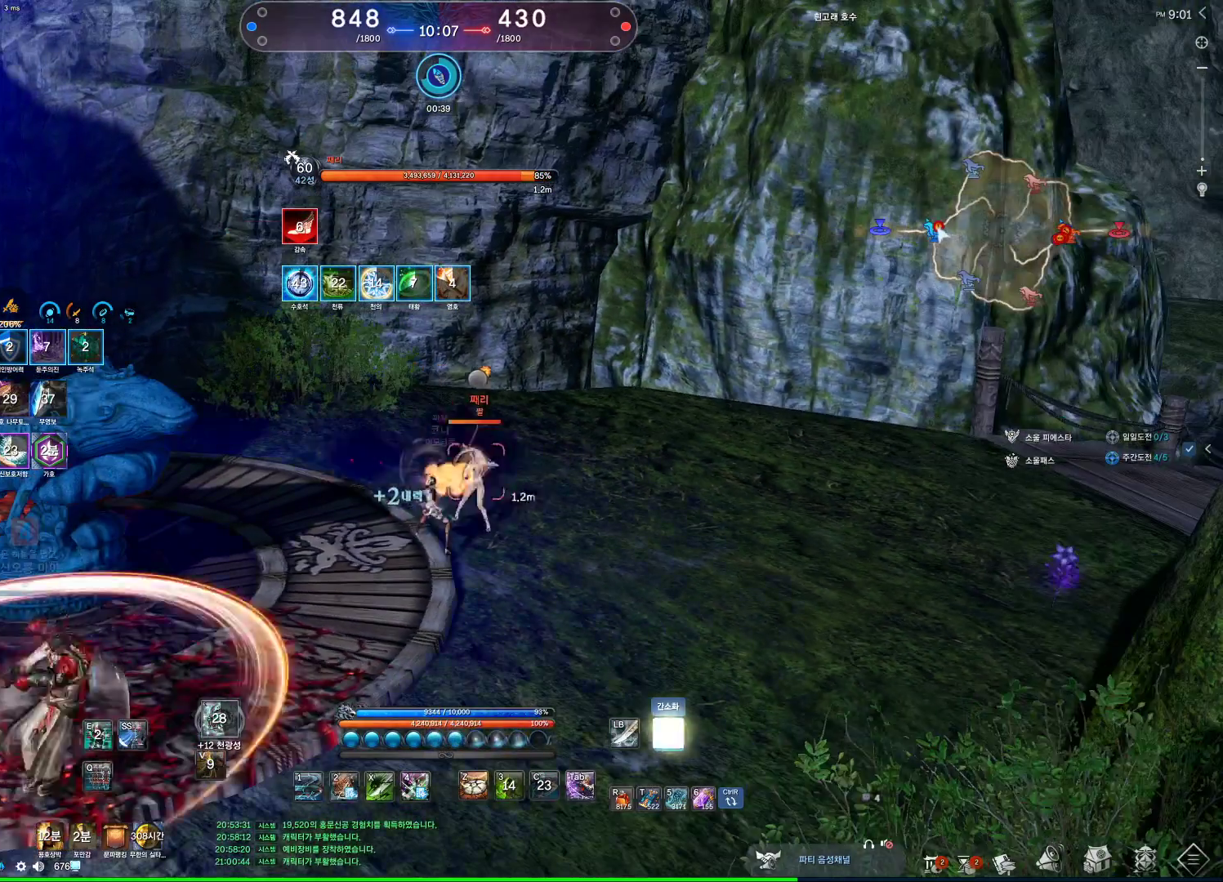
{"keys": ["v"], "mouse": [], "events": [[100, "space", "down"], [233, "2", "down"], [233, "space", "up"], [333, "2", "up"], [333, "d", "up"], [433, "v", "down"]]}
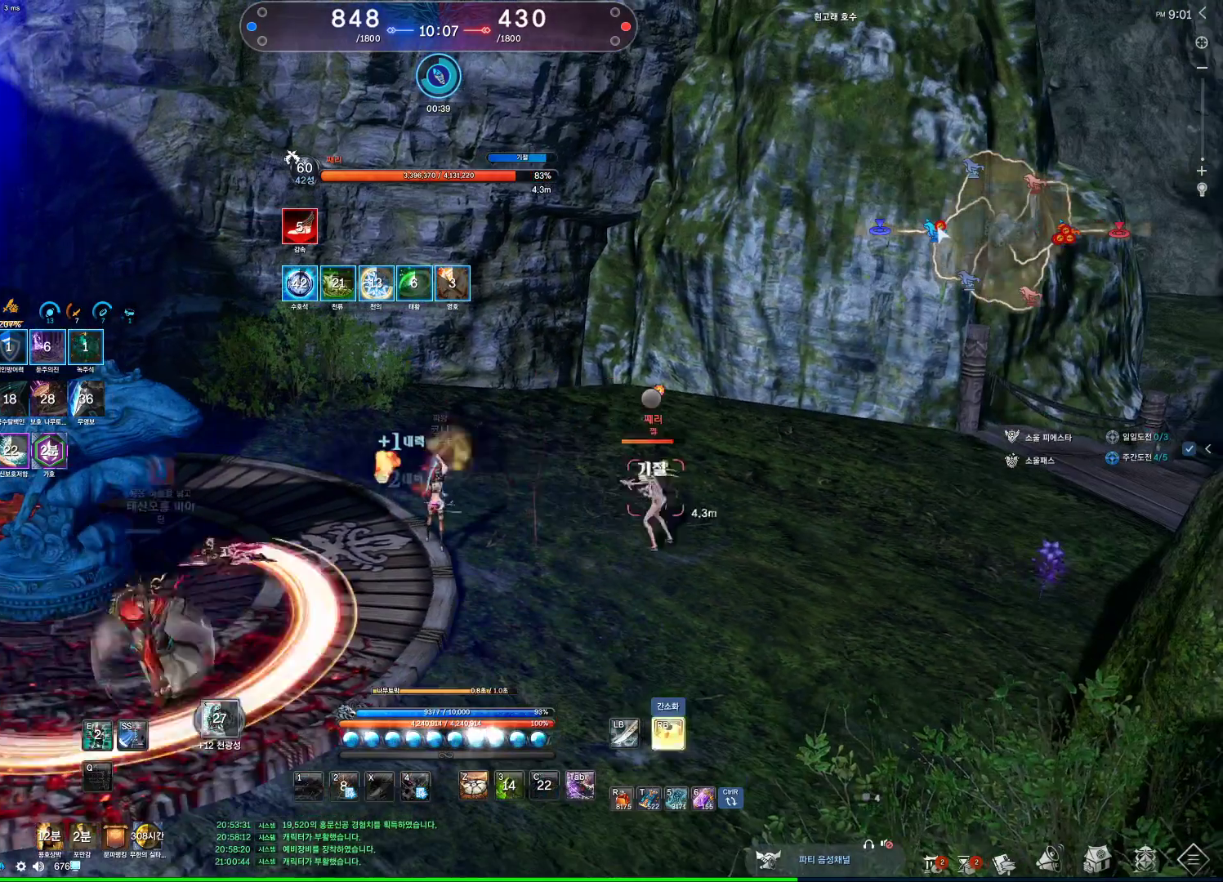
{"keys": ["w"], "mouse": [], "events": [[300, "v", "up"], [500, "w", "down"]]}
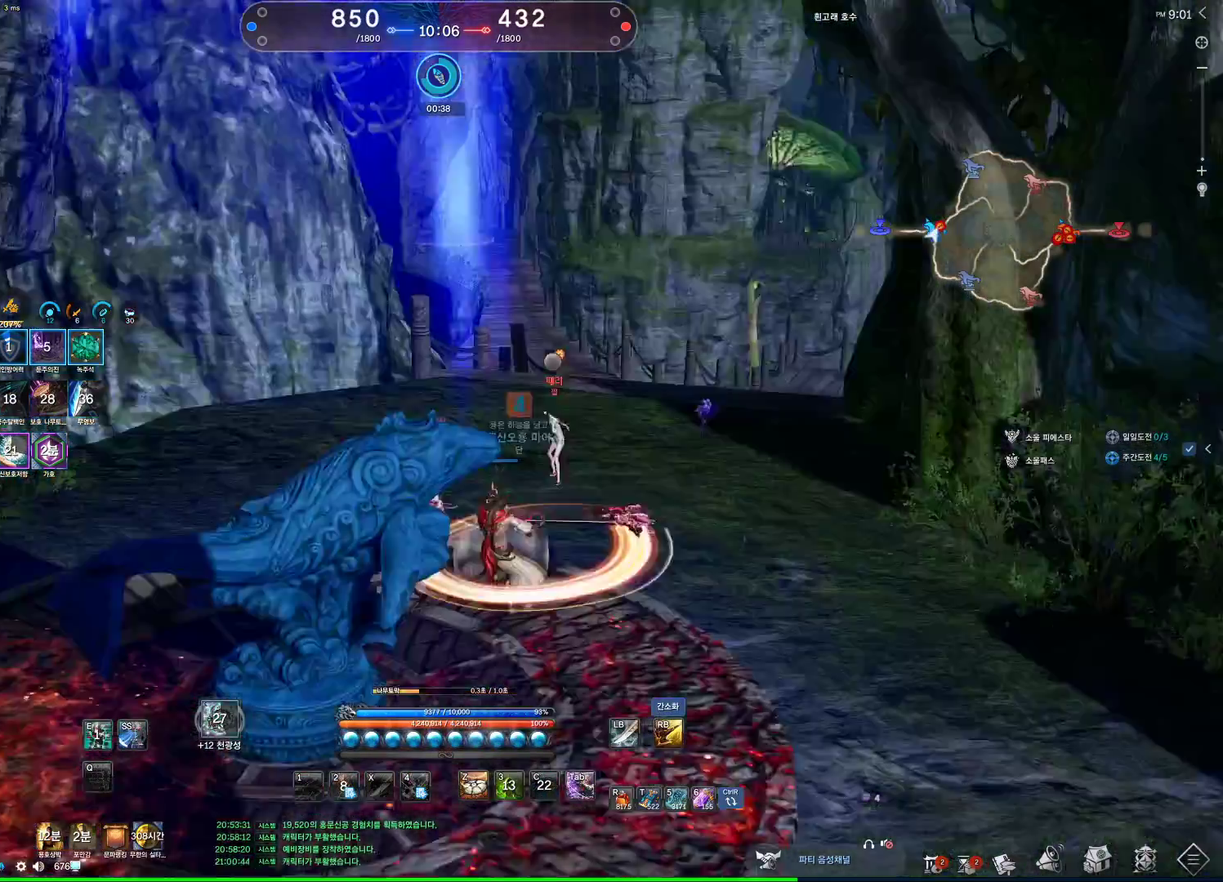
{"keys": ["f", "w"], "mouse": [], "events": [[500, "f", "down"]]}
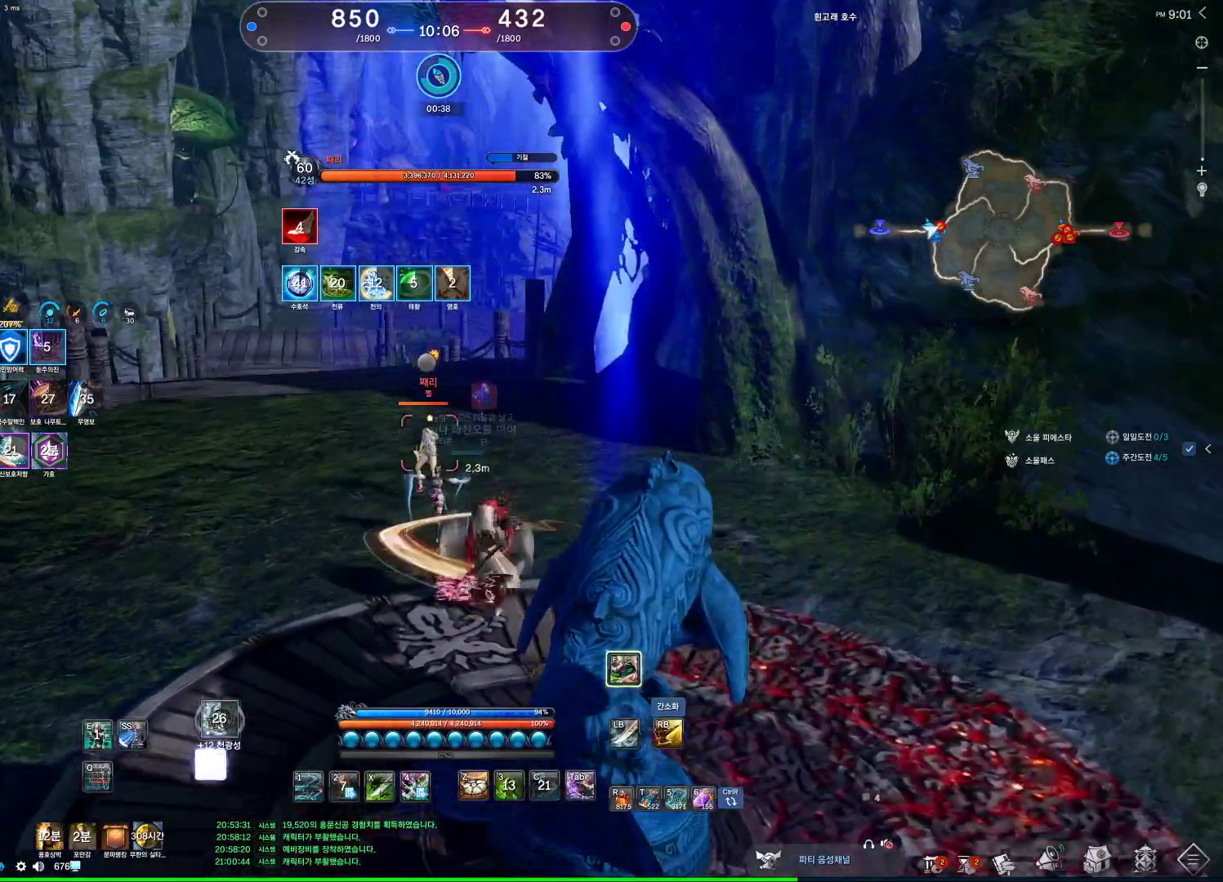
{"keys": [], "mouse": [], "events": [[67, "w", "up"], [467, "f", "up"]]}
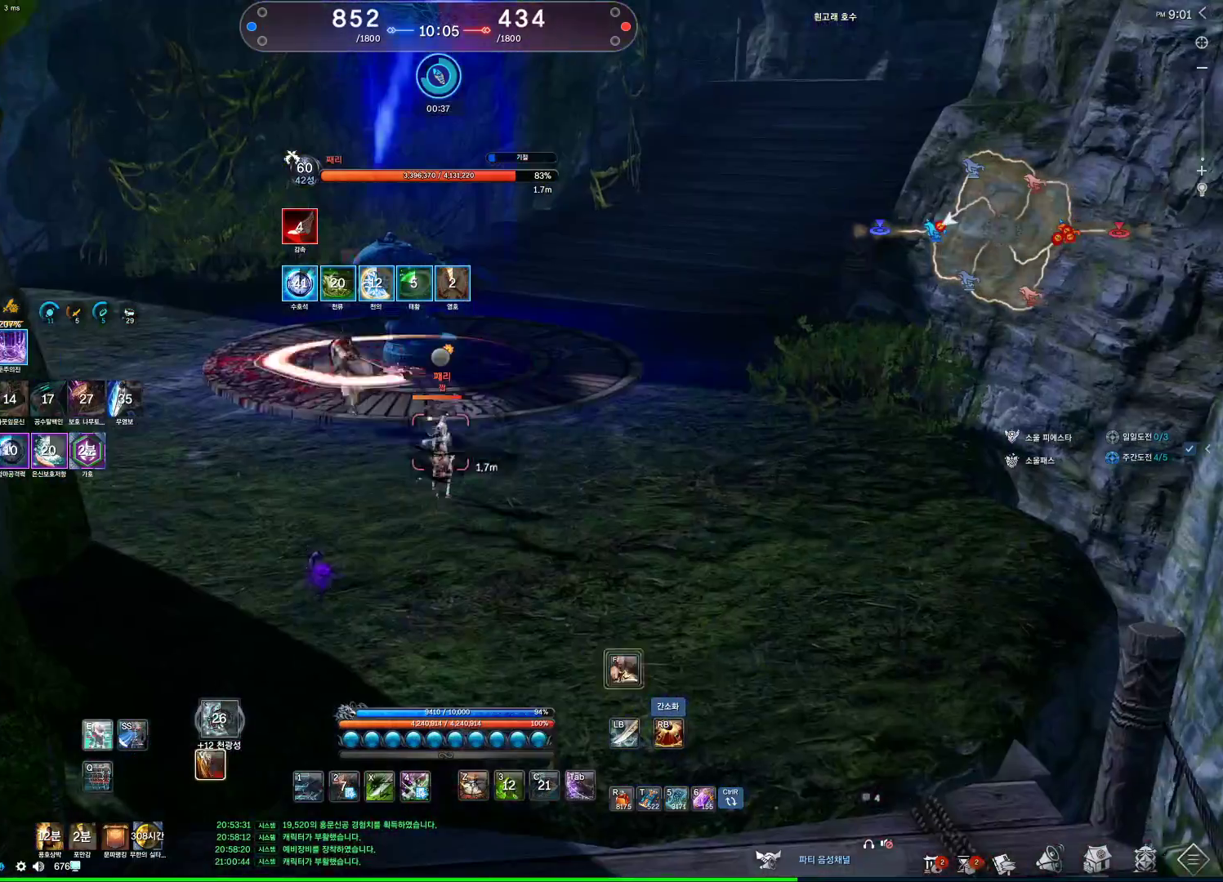
{"keys": ["z"], "mouse": [], "events": [[200, "mouse_right", "down"], [333, "mouse_right", "up"], [467, "z", "down"]]}
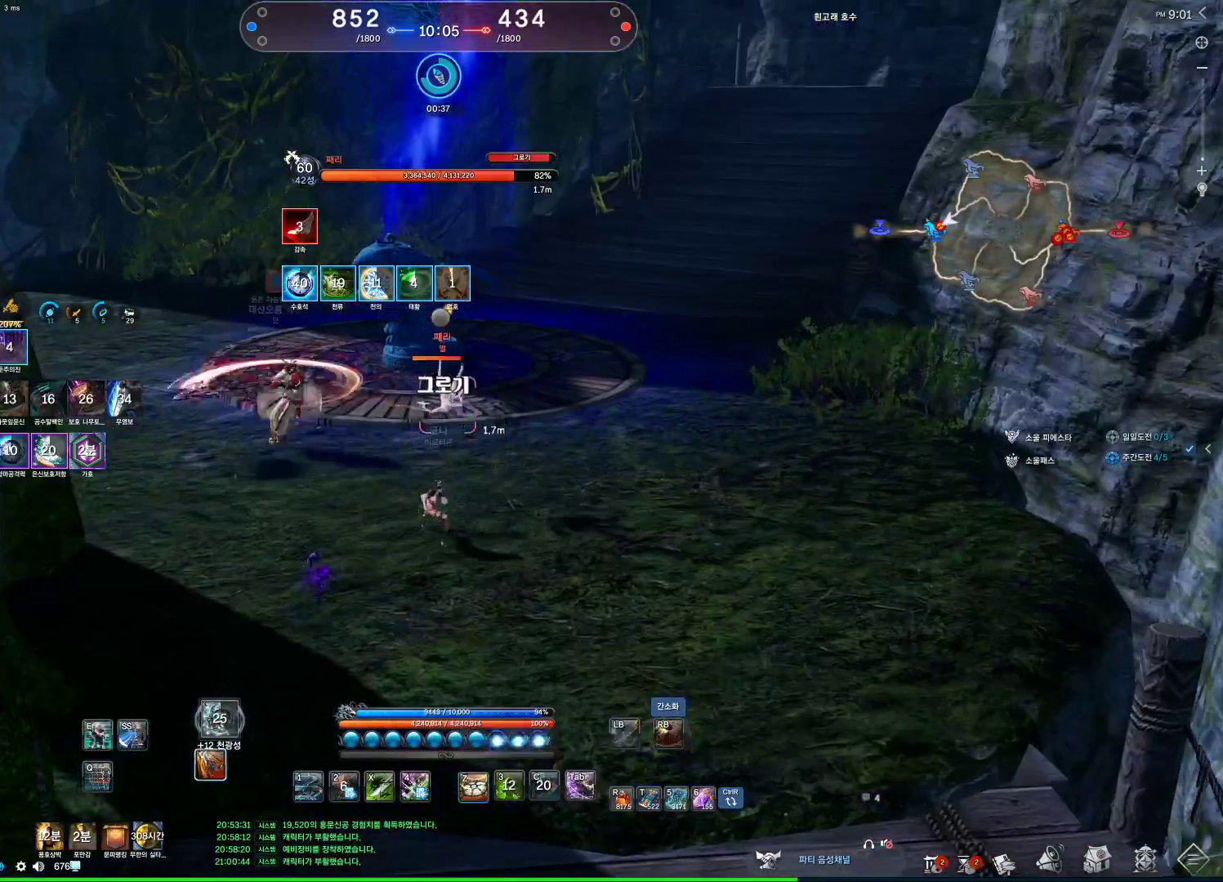
{"keys": [], "mouse": [], "events": [[33, "z", "up"]]}
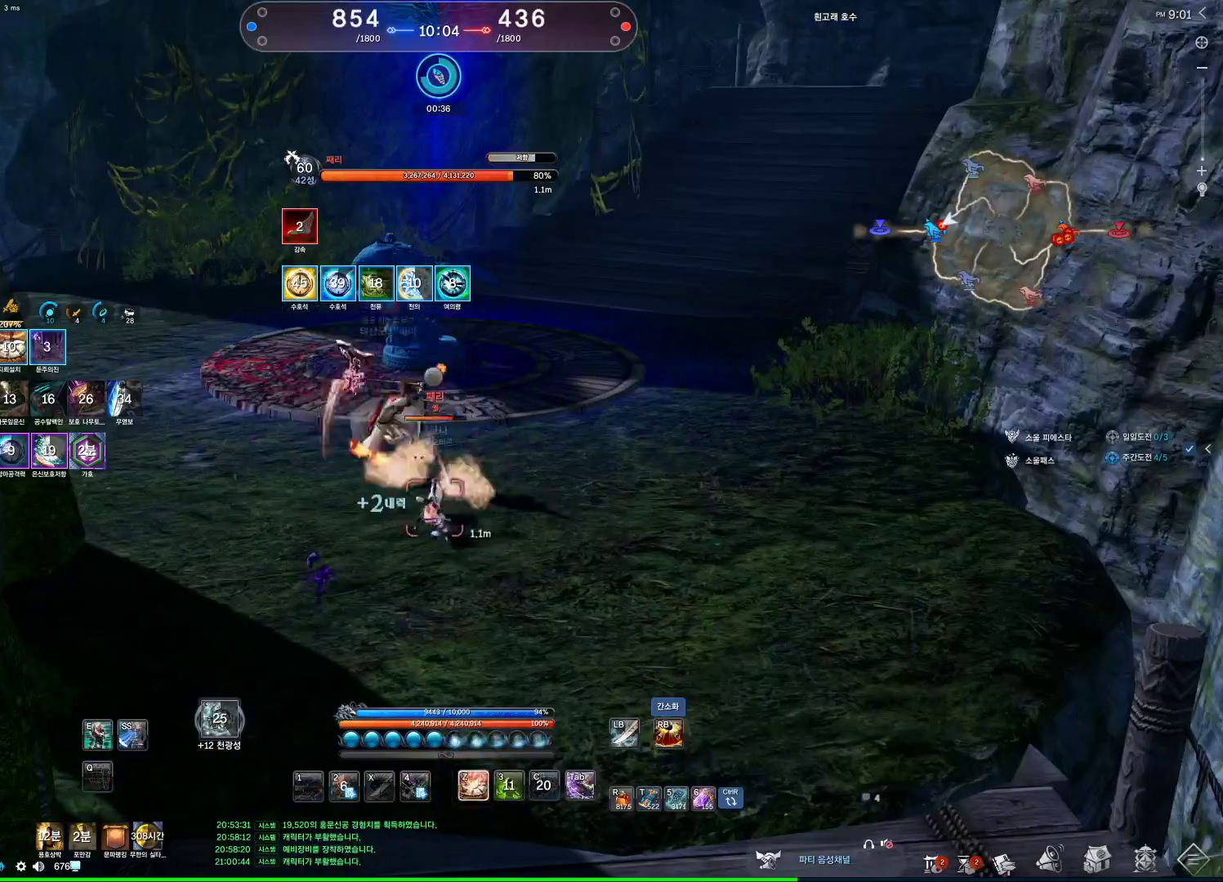
{"keys": ["s"], "mouse": [], "events": [[300, "z", "down"], [433, "s", "down"], [467, "z", "up"]]}
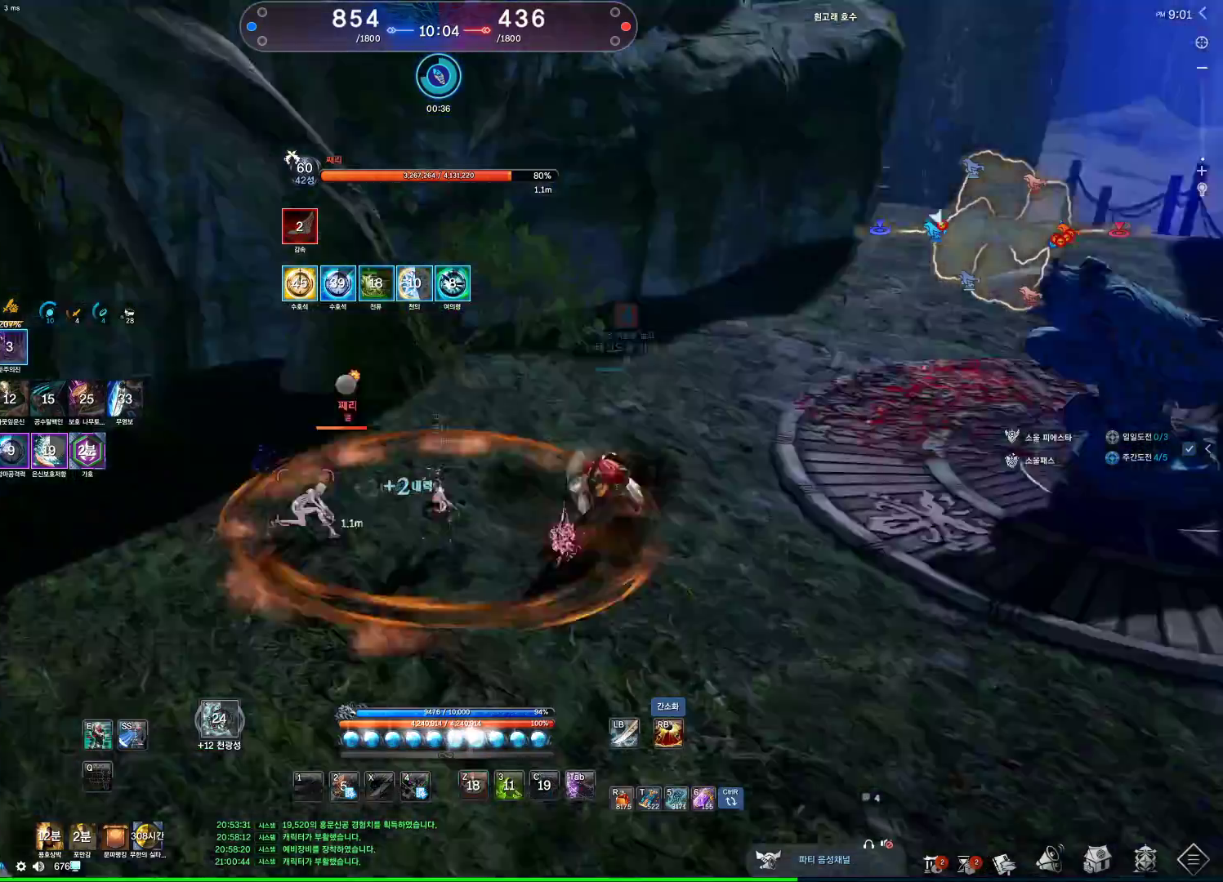
{"keys": ["a"], "mouse": [], "events": [[67, "a", "down"], [67, "s", "up"], [200, "4", "down"], [400, "4", "up"]]}
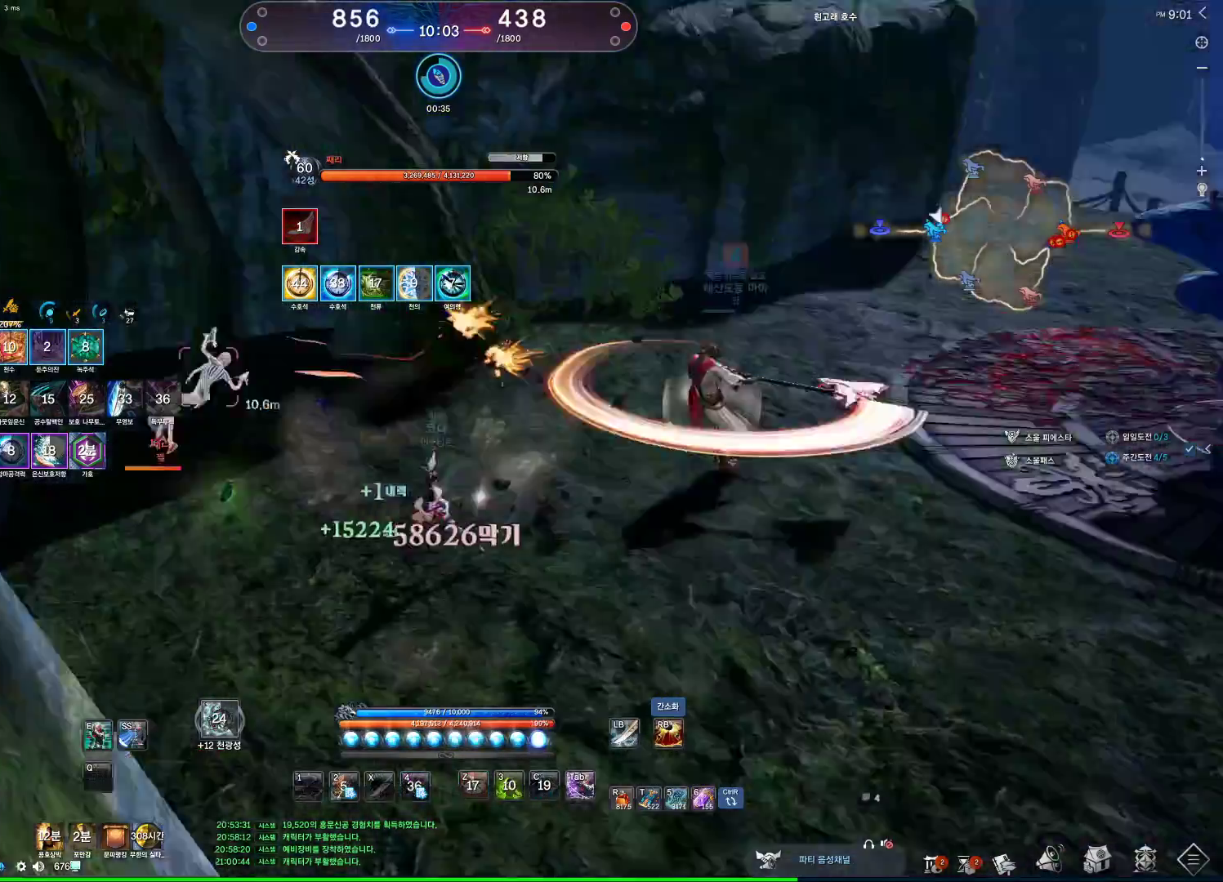
{"keys": ["a"], "mouse": [], "events": [[333, "2", "down"], [467, "2", "up"]]}
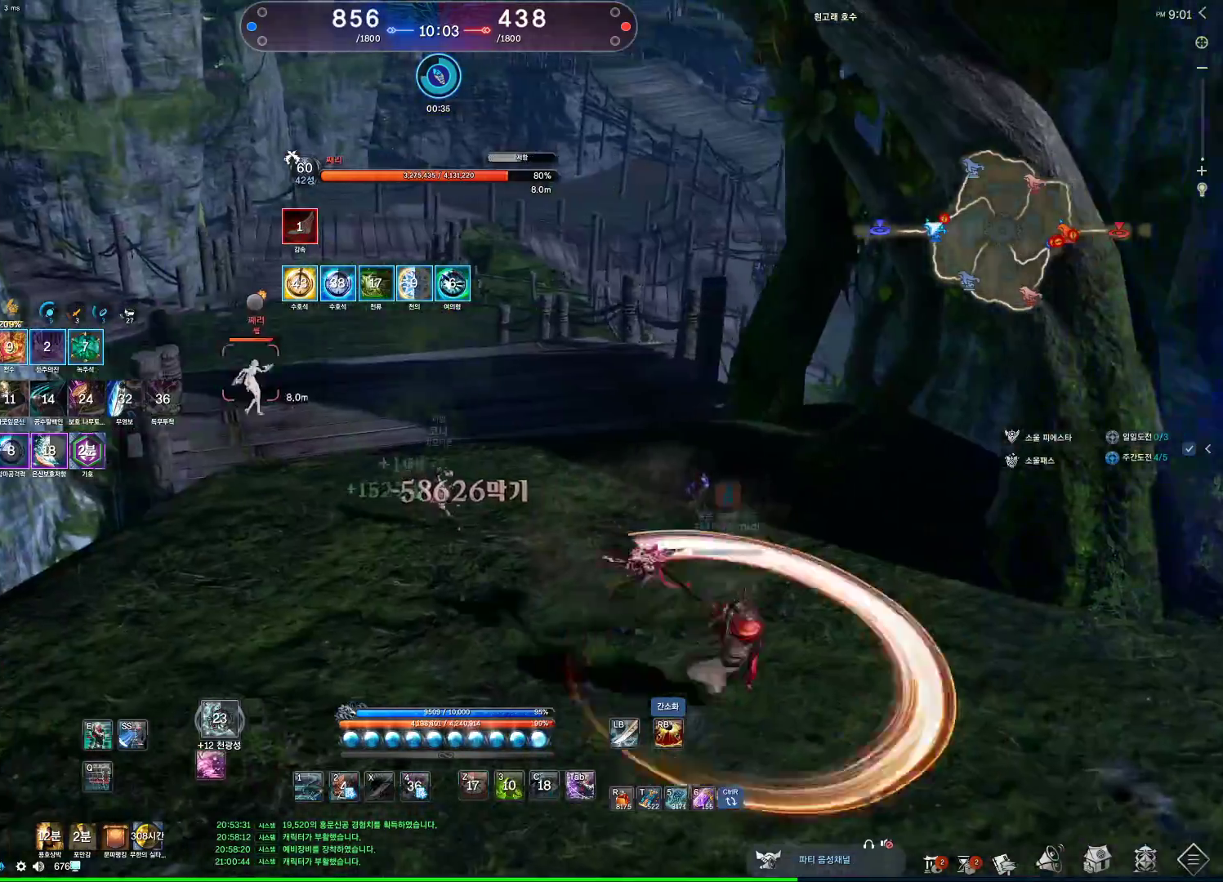
{"keys": ["q", "w"], "mouse": [], "events": [[100, "a", "up"], [200, "q", "down"], [233, "w", "down"]]}
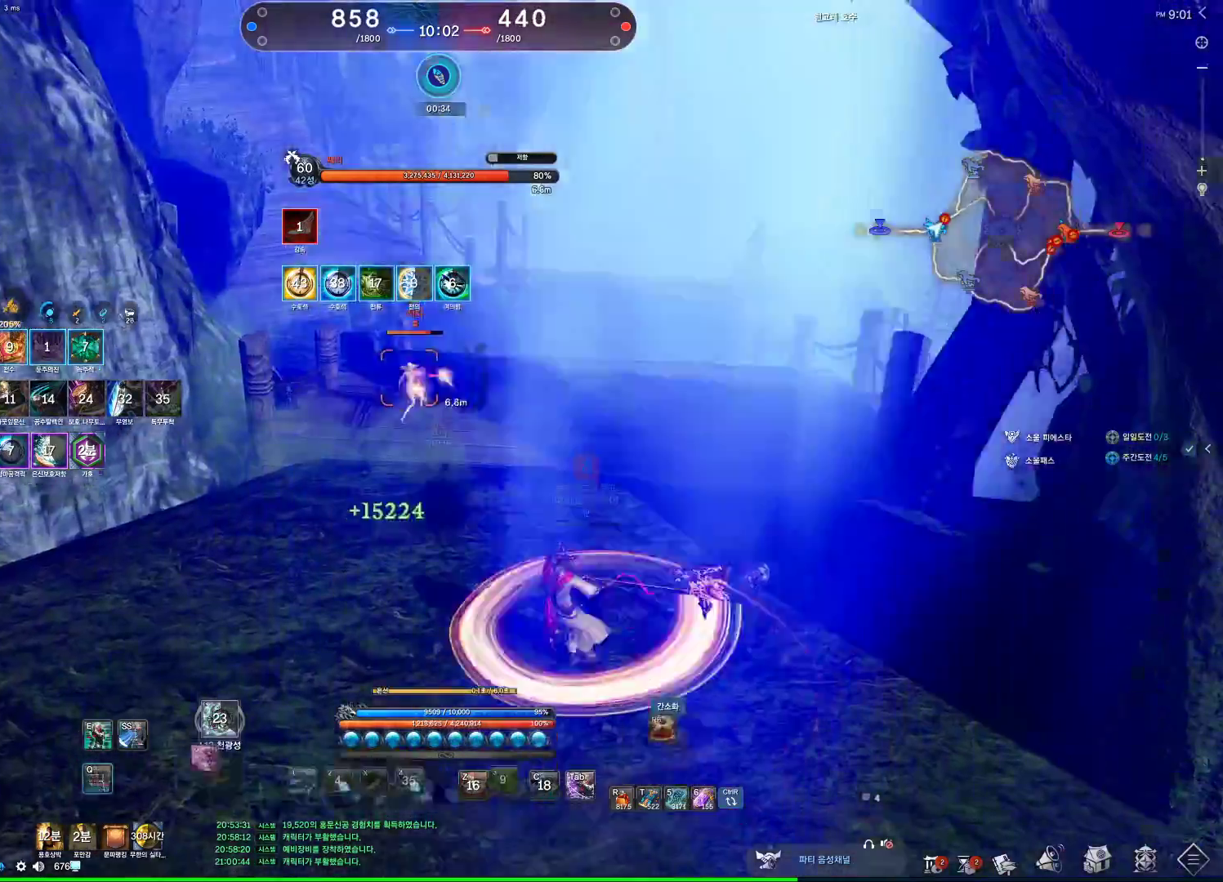
{"keys": ["e", "w"], "mouse": [], "events": [[233, "e", "down"], [233, "q", "up"]]}
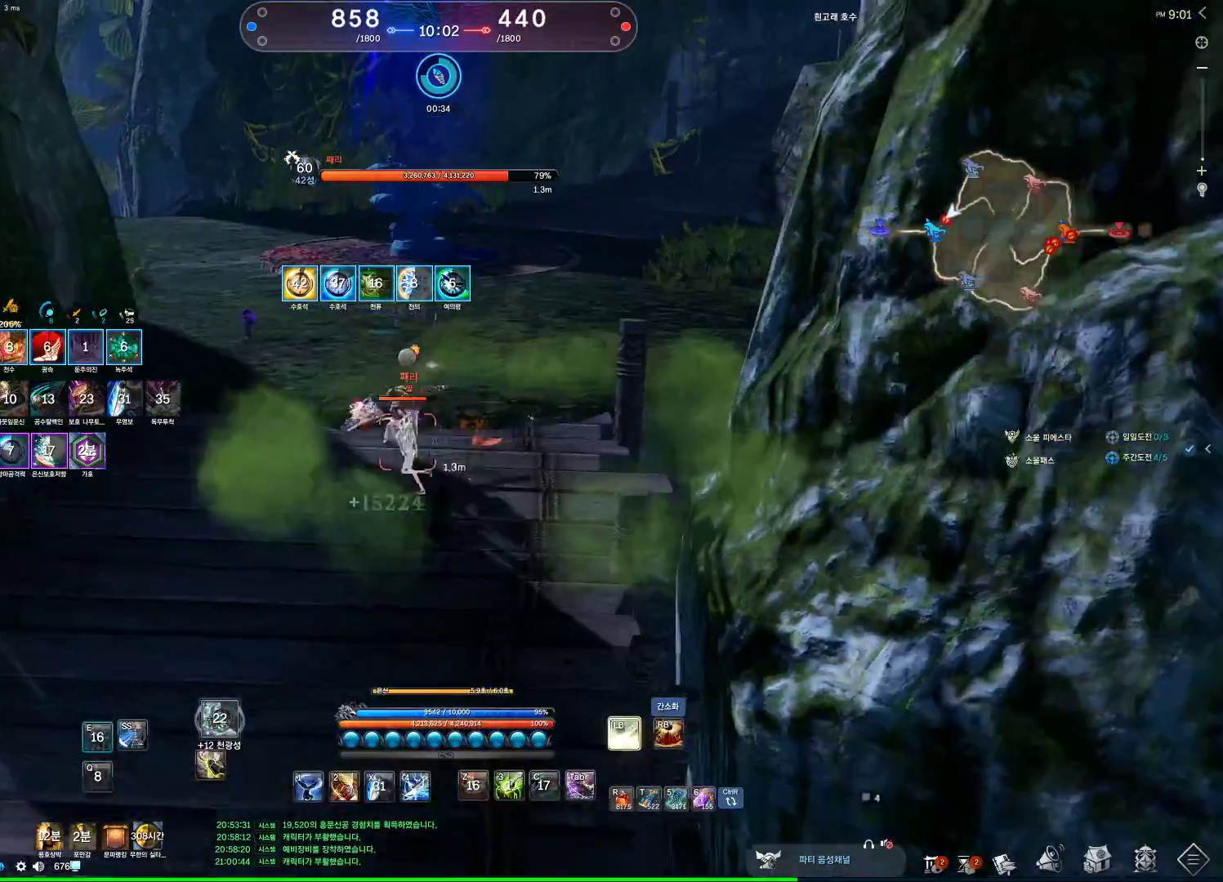
{"keys": ["s"], "mouse": [], "events": [[33, "e", "up"], [33, "w", "up"], [333, "s", "down"], [400, "s", "up"], [467, "s", "down"]]}
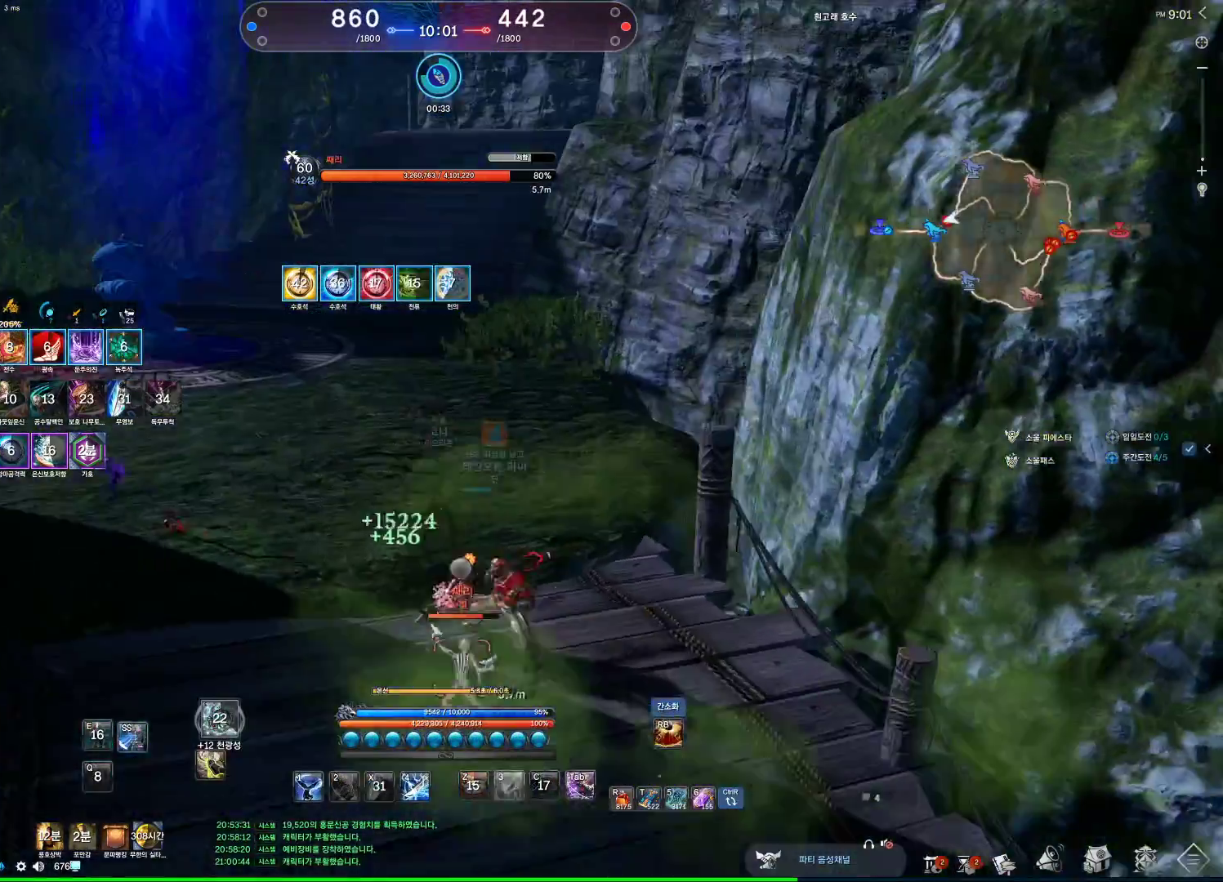
{"keys": [], "mouse": [], "events": [[100, "s", "up"], [333, "f", "down"], [433, "f", "up"]]}
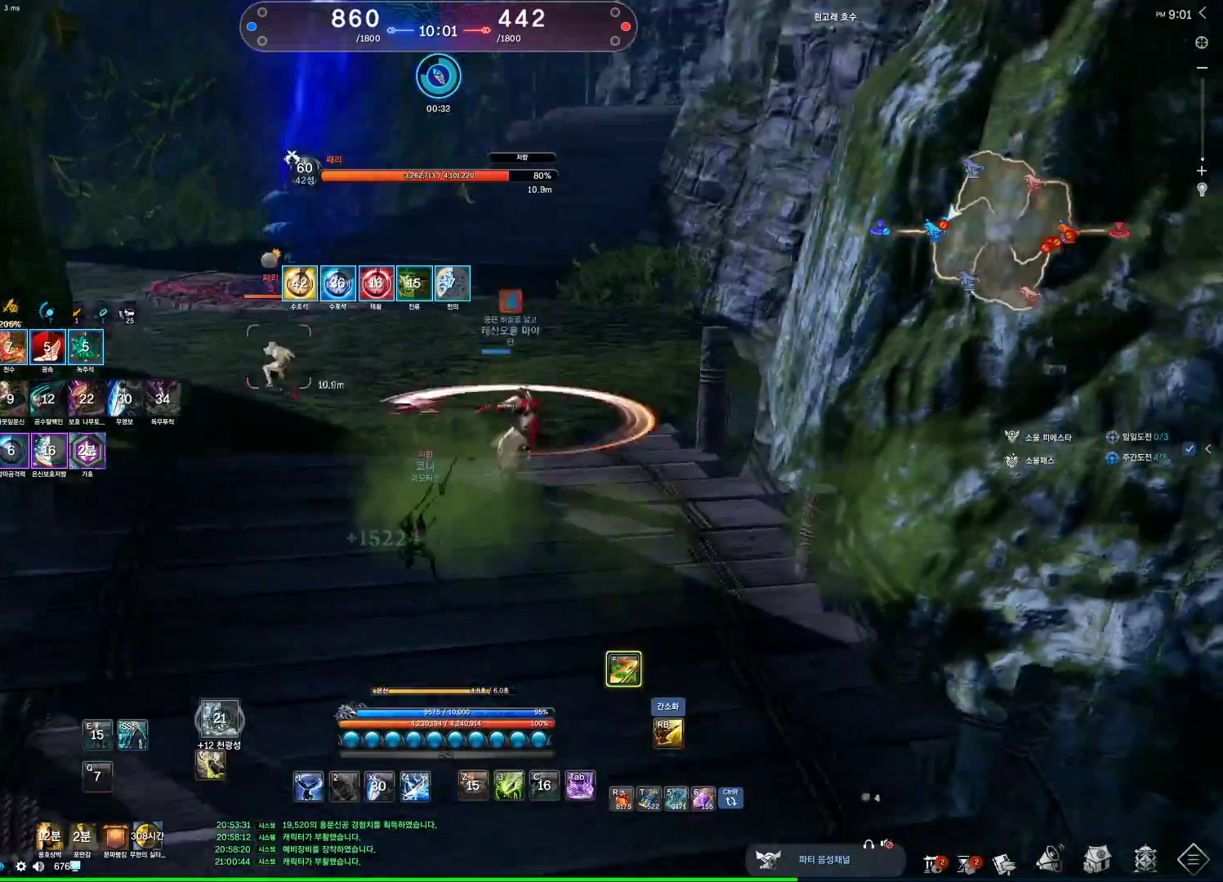
{"keys": [], "mouse": ["left"], "events": [[167, "f", "down"], [167, "mouse_left", "down"], [200, "mouse_left", "up"], [267, "f", "up"], [300, "mouse_left", "down"], [400, "mouse_left", "up"], [433, "mouse_left", "down"]]}
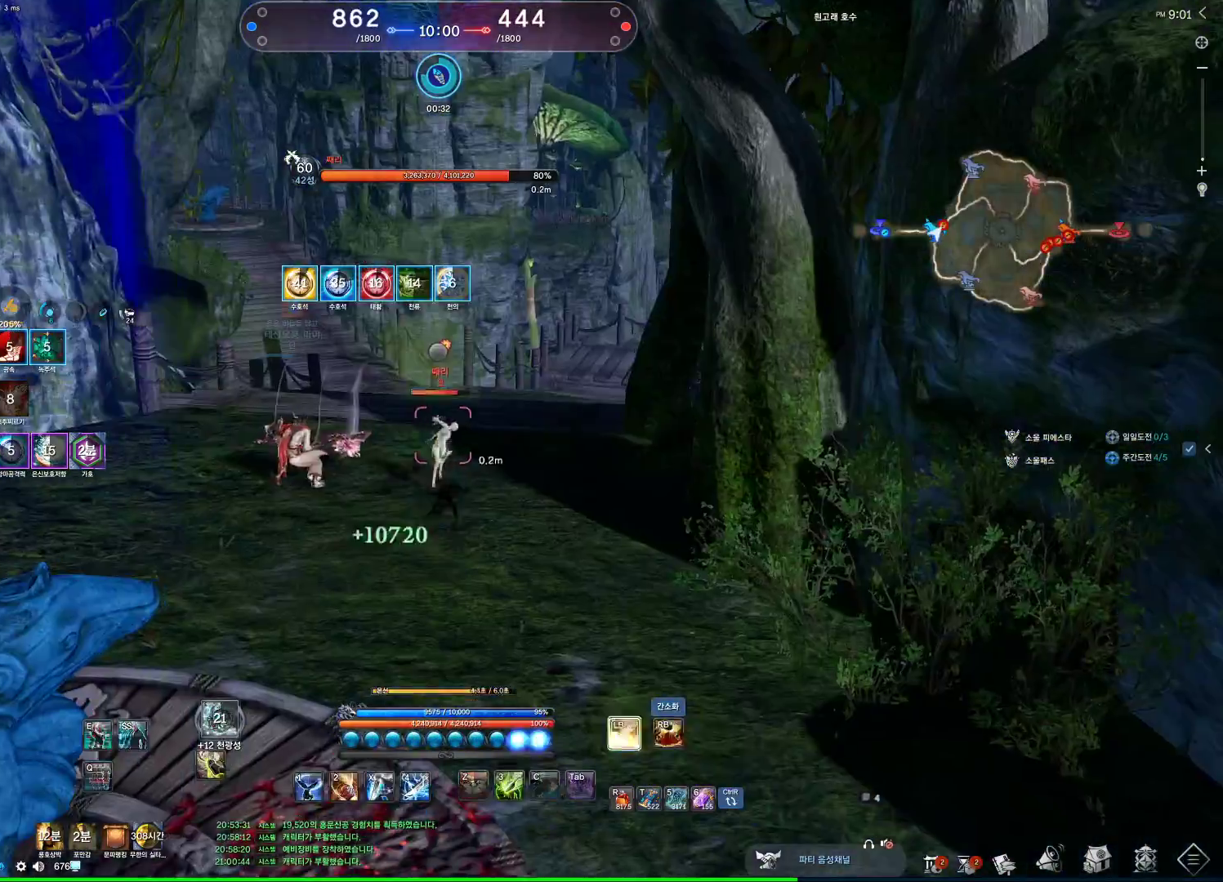
{"keys": ["s"], "mouse": [], "events": [[233, "mouse_left", "up"], [333, "mouse_right", "down"], [333, "s", "down"], [400, "mouse_right", "up"]]}
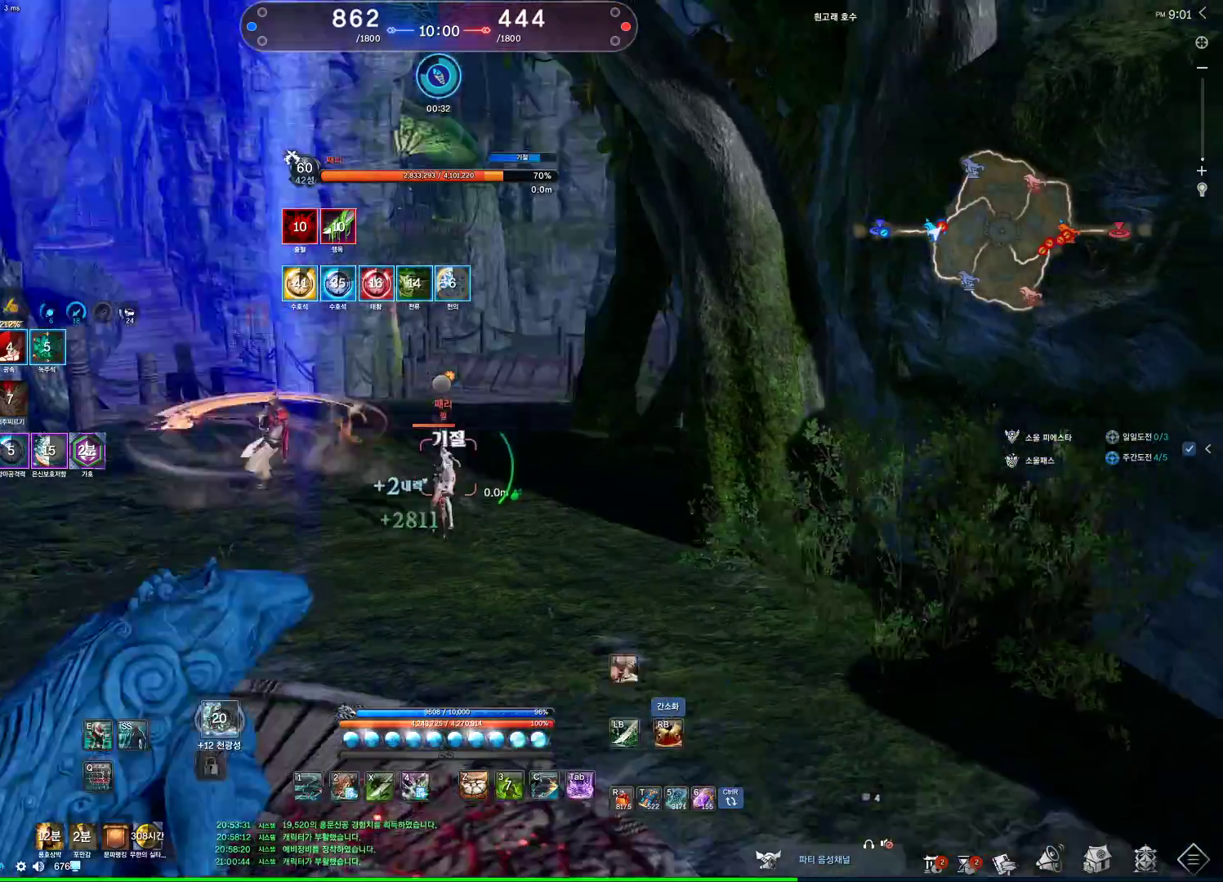
{"keys": ["f", "s"], "mouse": [], "events": [[133, "mouse_right", "down"], [200, "mouse_right", "up"], [433, "f", "down"]]}
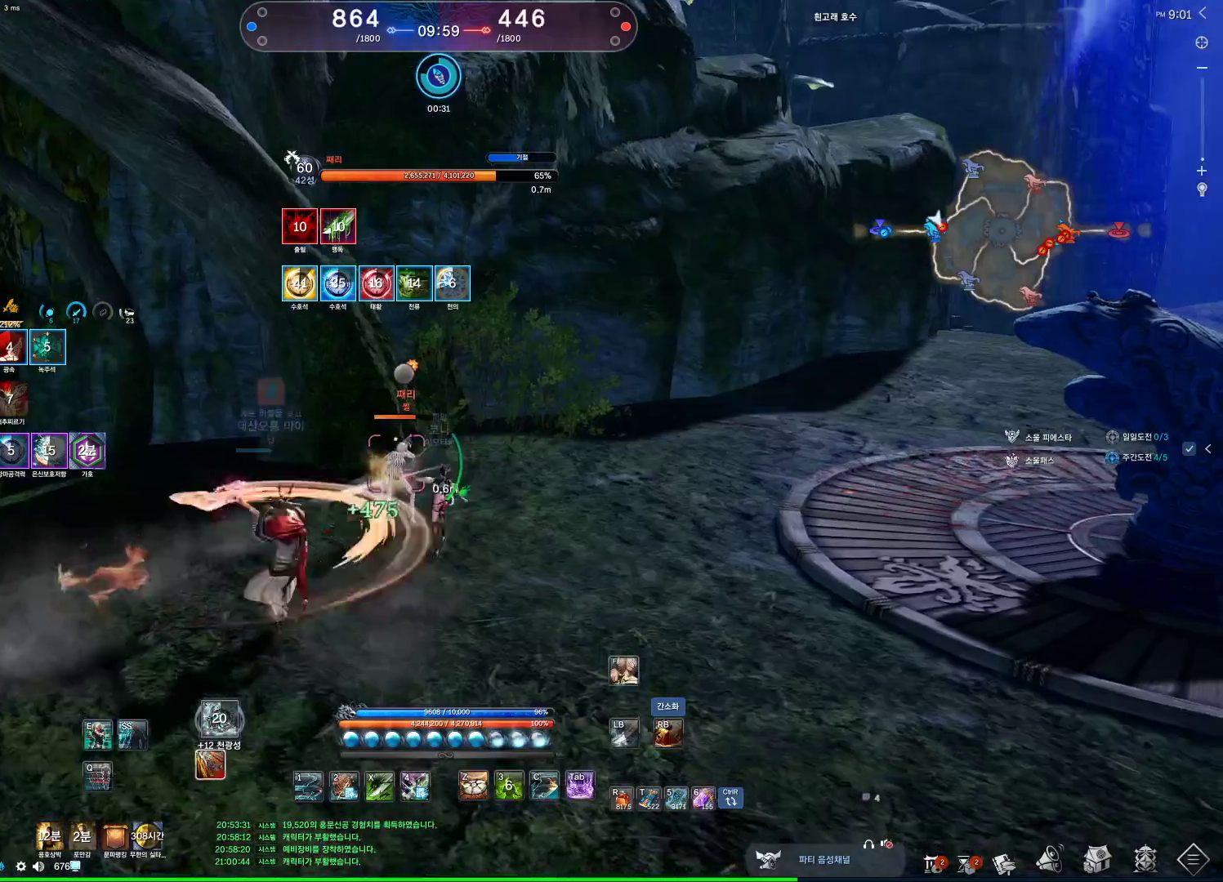
{"keys": [], "mouse": [], "events": [[133, "f", "up"], [167, "s", "up"]]}
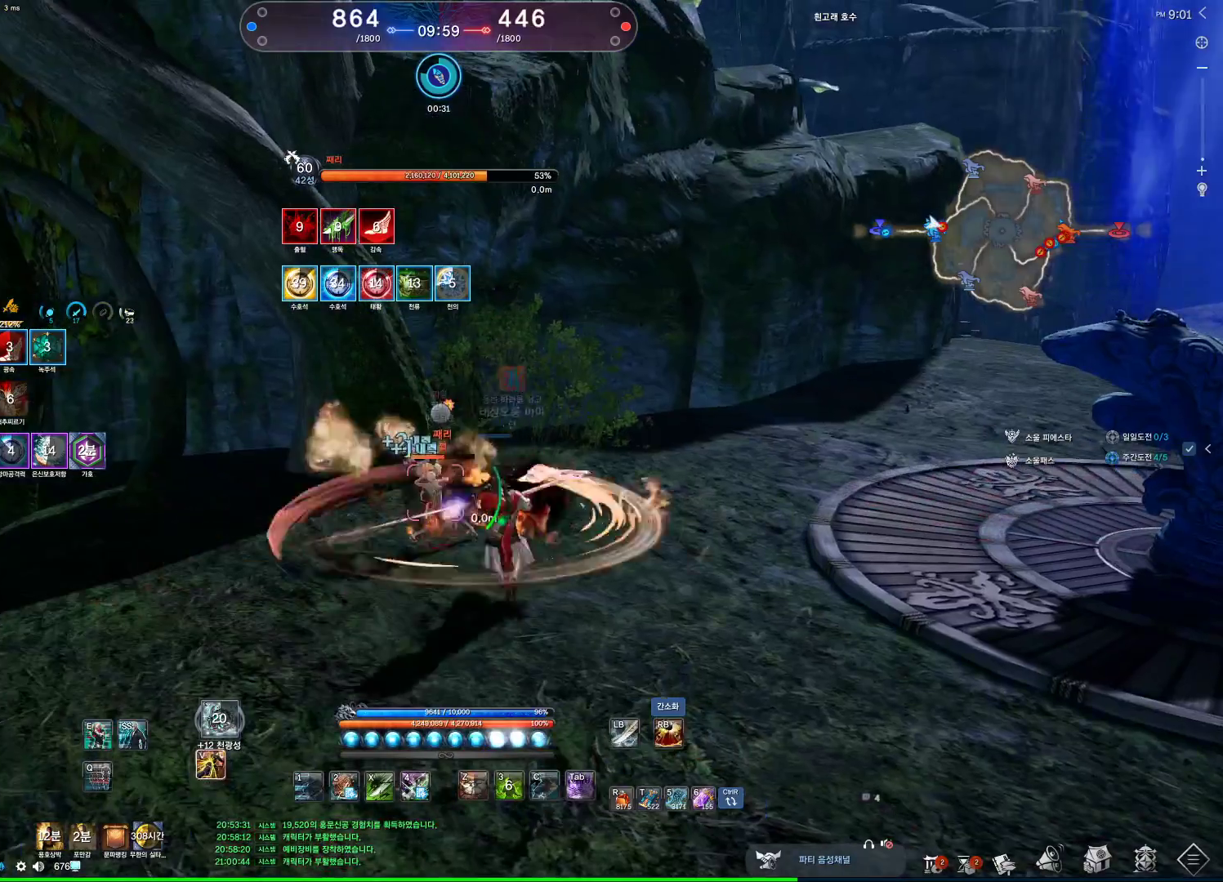
{"keys": ["a"], "mouse": [], "events": [[233, "a", "down"]]}
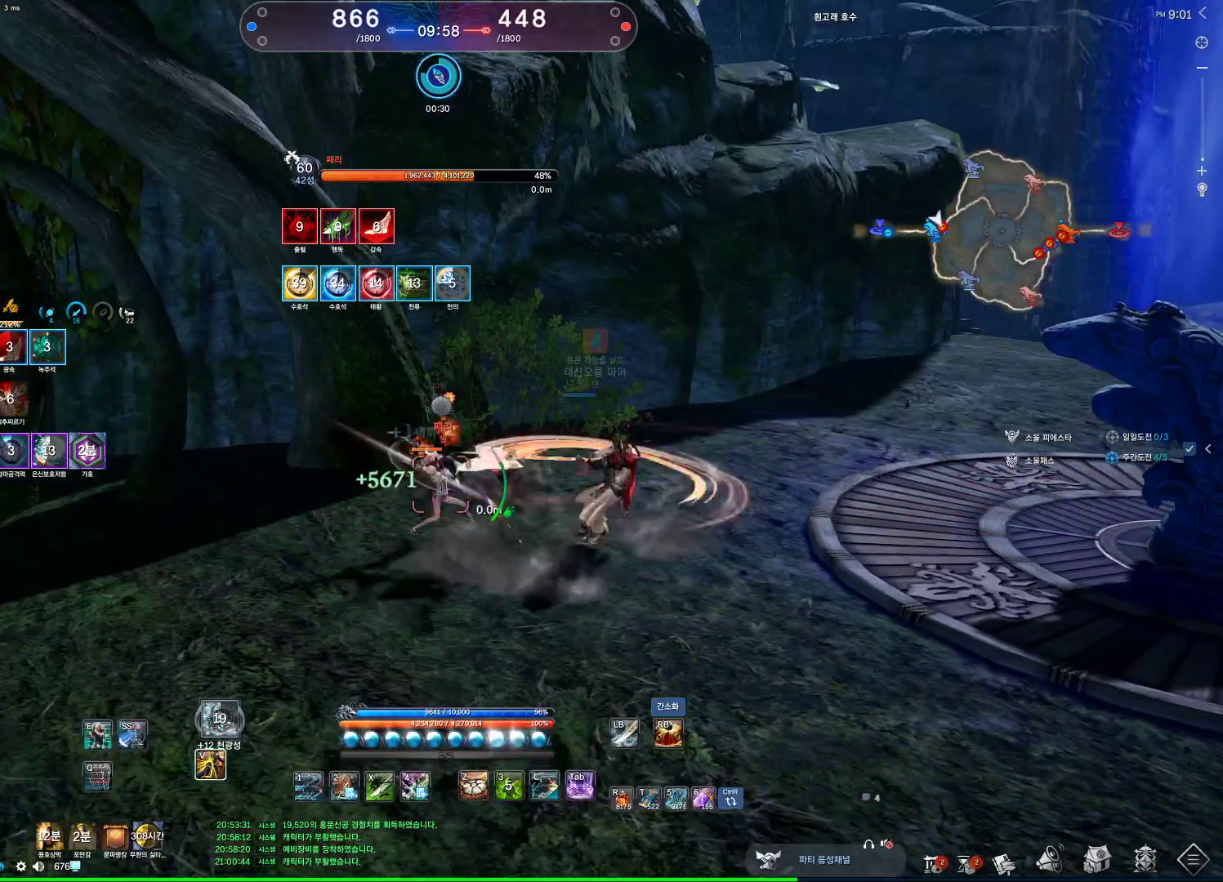
{"keys": ["a"], "mouse": [], "events": []}
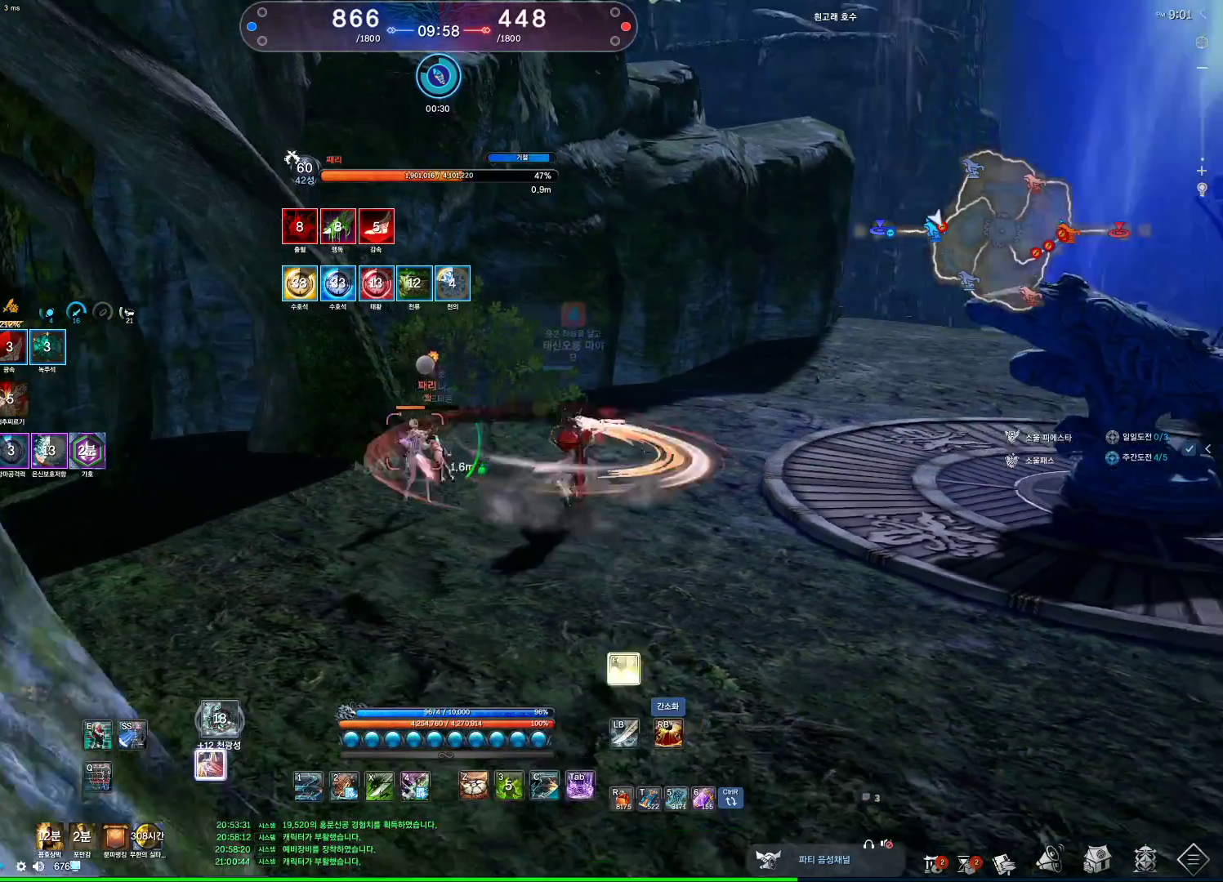
{"keys": ["a", "c"], "mouse": [], "events": [[167, "4", "down"], [267, "4", "up"], [400, "c", "down"]]}